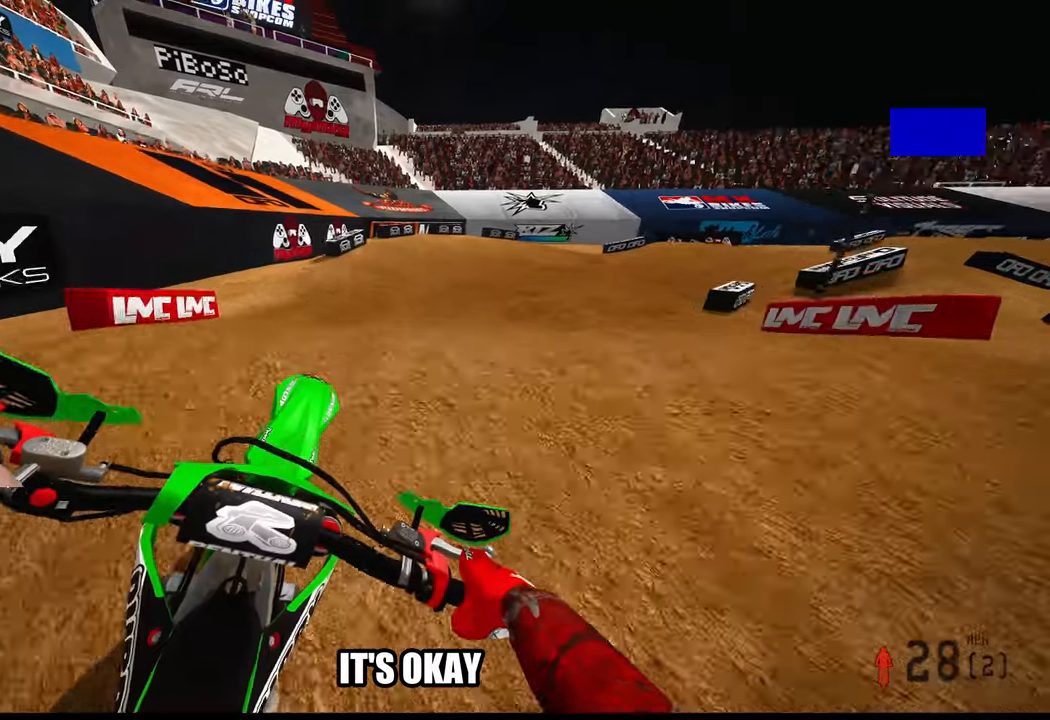
Gameplay with a controller (PlayStation layout); each line is a JSON object with the inputs held at the frame after it. "events" lists button and stick changes between this image and that frame as [ms after this image, input, new state], when the widget could be followed in between. Not read: other_buttons.
{"buttons": ["R2"], "left_stick": "up-right", "right_stick": "up", "events": [[50, "R2", "down"], [150, "left_stick", "up-right"], [217, "right_stick", "up"]]}
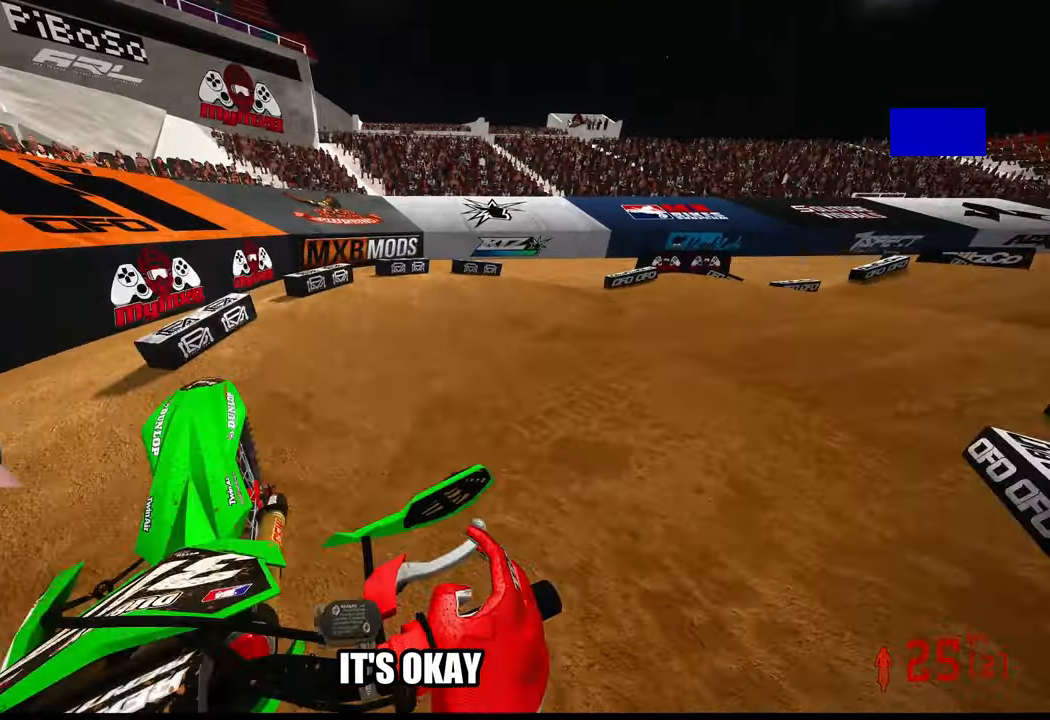
{"buttons": [], "left_stick": "up-right", "right_stick": "down-left"}
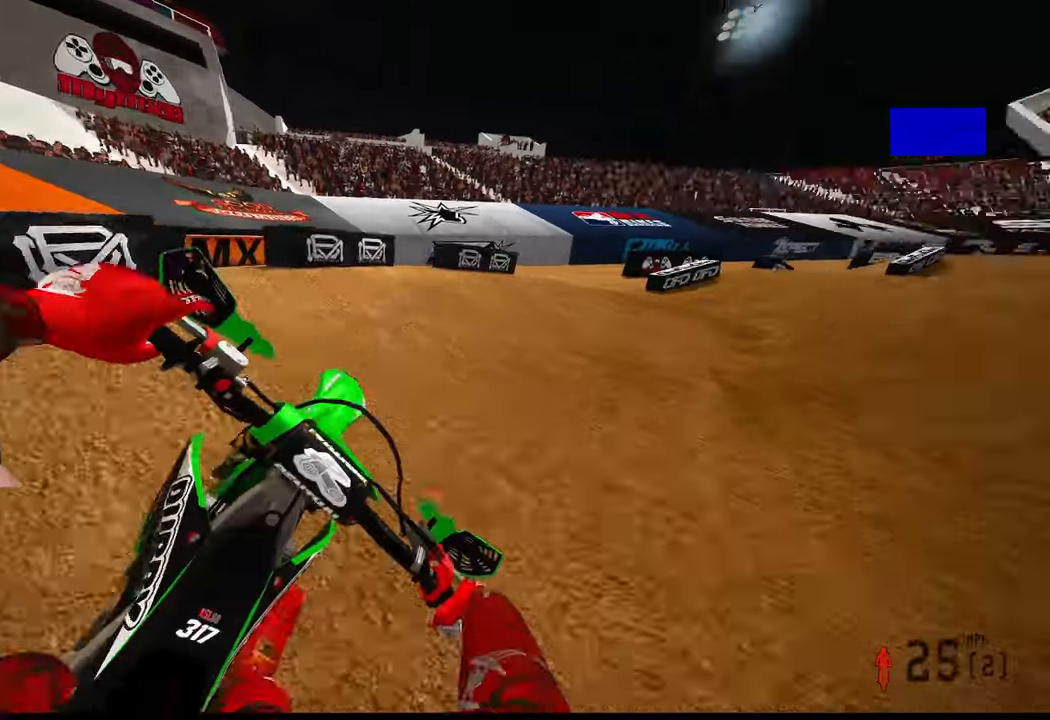
{"buttons": ["R2"], "left_stick": "up", "right_stick": "down-left", "events": [[34, "R3", "down"], [167, "R3", "up"], [250, "R2", "down"], [467, "left_stick", "up"]]}
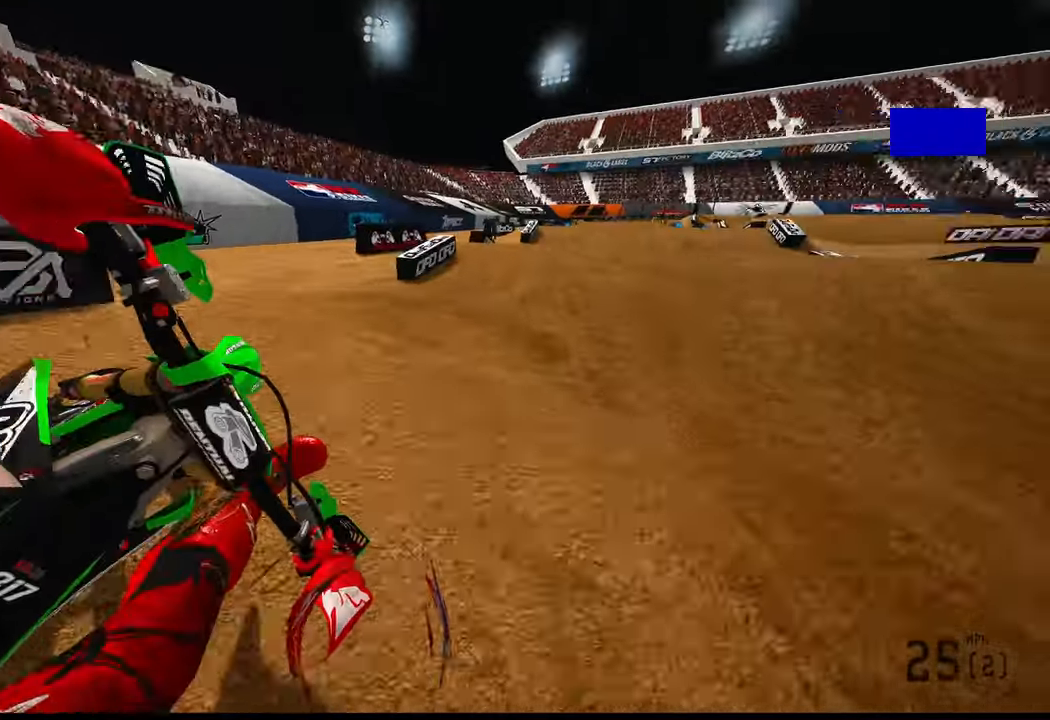
{"buttons": ["R2"], "left_stick": "up", "right_stick": "center", "events": [[200, "R3", "down"], [200, "right_stick", "center"], [334, "R3", "up"]]}
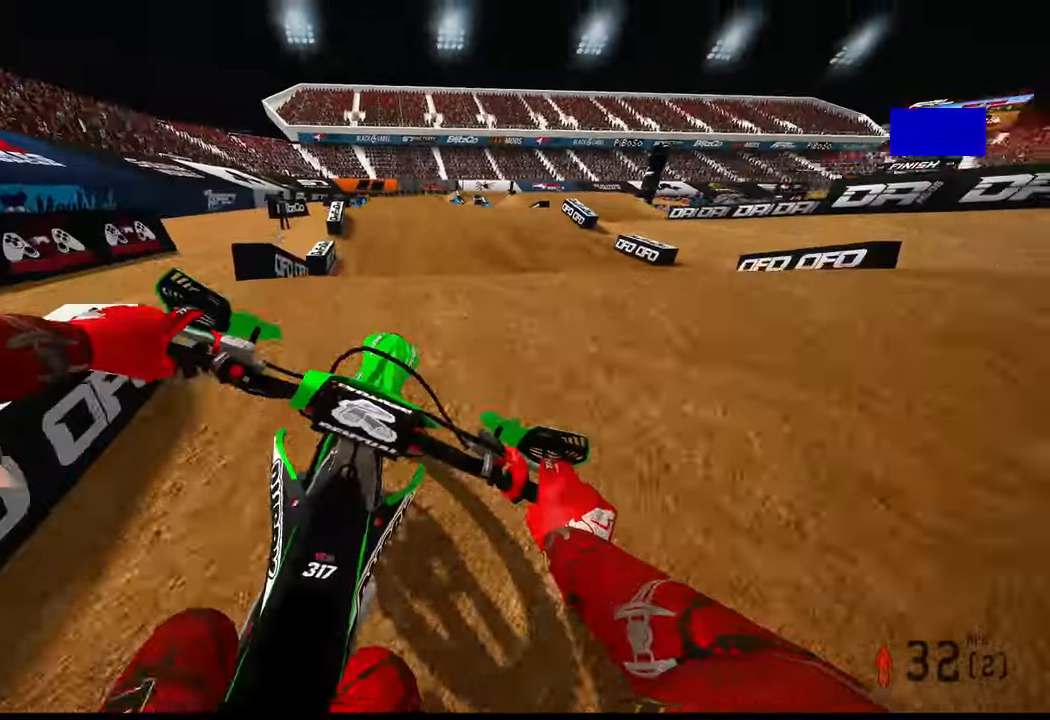
{"buttons": [], "left_stick": "up-left", "right_stick": "center", "events": [[50, "R3", "down"], [50, "right_stick", "up-left"], [150, "R3", "up"], [150, "right_stick", "up"], [234, "left_stick", "up-left"], [284, "R2", "up"], [284, "right_stick", "center"]]}
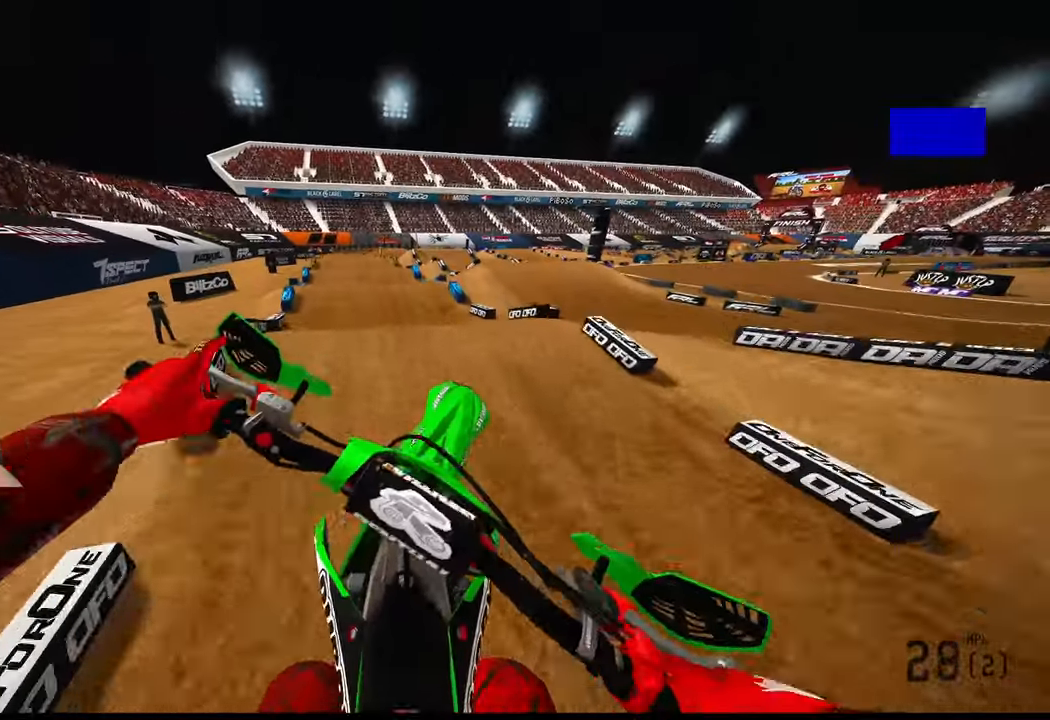
{"buttons": ["R2"], "left_stick": "up-left", "right_stick": "center", "events": [[17, "right_stick", "down"], [100, "R2", "down"], [417, "right_stick", "center"]]}
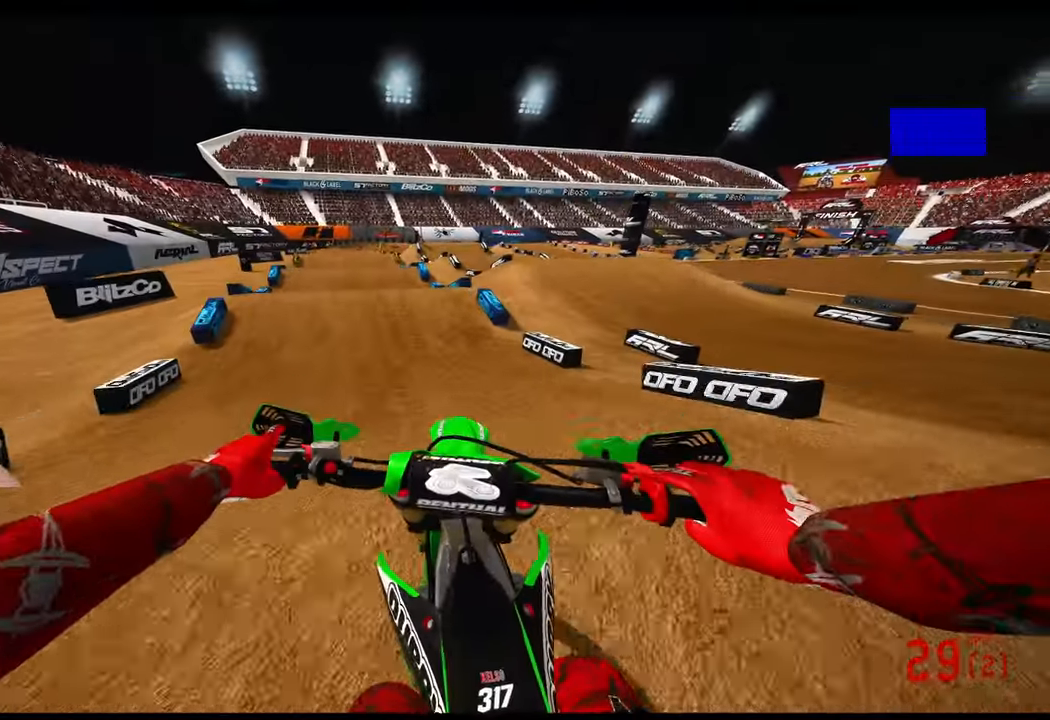
{"buttons": [], "left_stick": "up", "right_stick": "center", "events": [[17, "left_stick", "up"], [250, "R3", "down"], [350, "R3", "up"], [417, "R2", "up"]]}
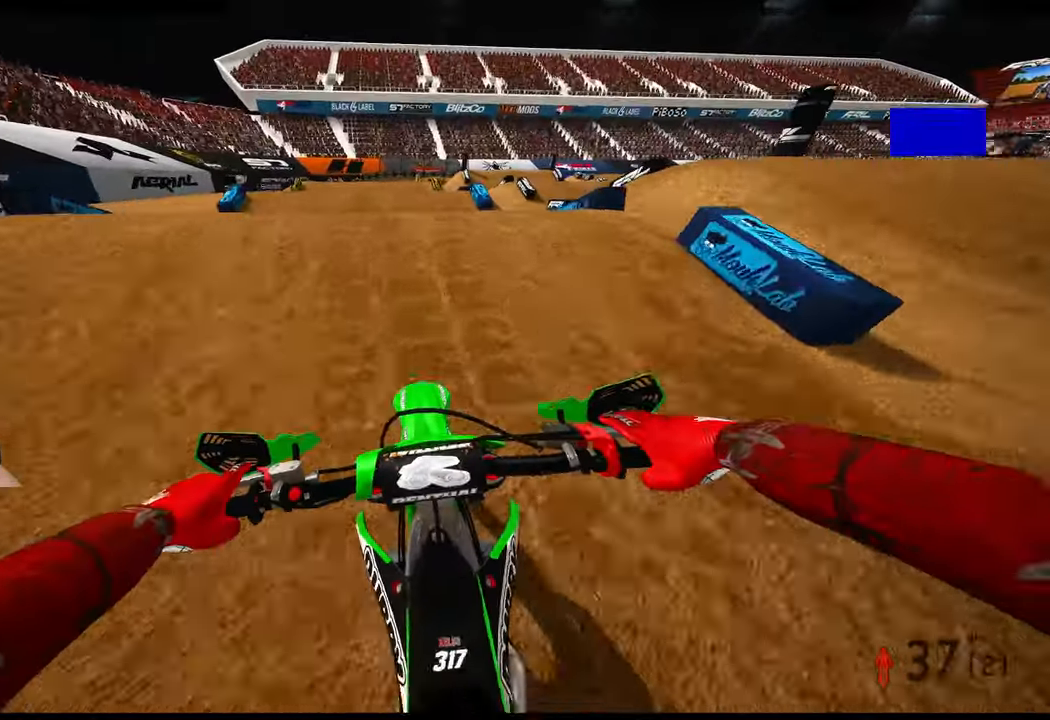
{"buttons": ["R2"], "left_stick": "up", "right_stick": "down", "events": [[167, "R2", "down"], [184, "right_stick", "up"], [300, "R2", "up"], [300, "right_stick", "center"], [367, "L2", "down"], [400, "right_stick", "down"], [450, "L2", "up"], [500, "R2", "down"]]}
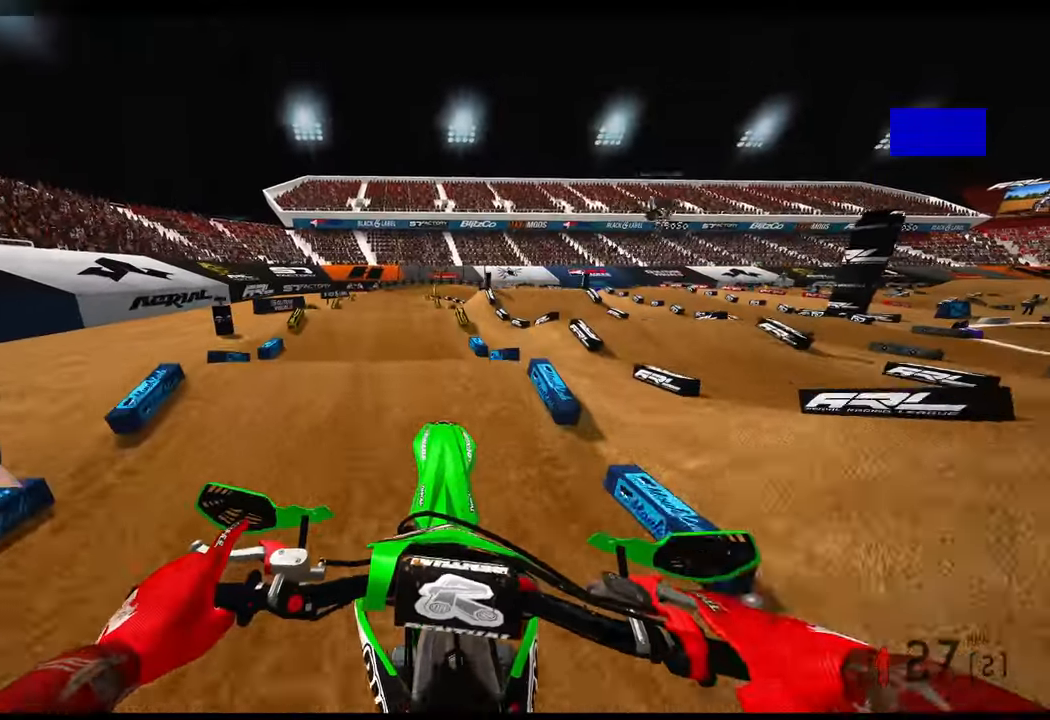
{"buttons": ["R2"], "left_stick": "center", "right_stick": "up", "events": [[17, "left_stick", "center"], [84, "right_stick", "center"], [200, "TOUCHPAD", "down"], [434, "TOUCHPAD", "up"], [450, "right_stick", "up"]]}
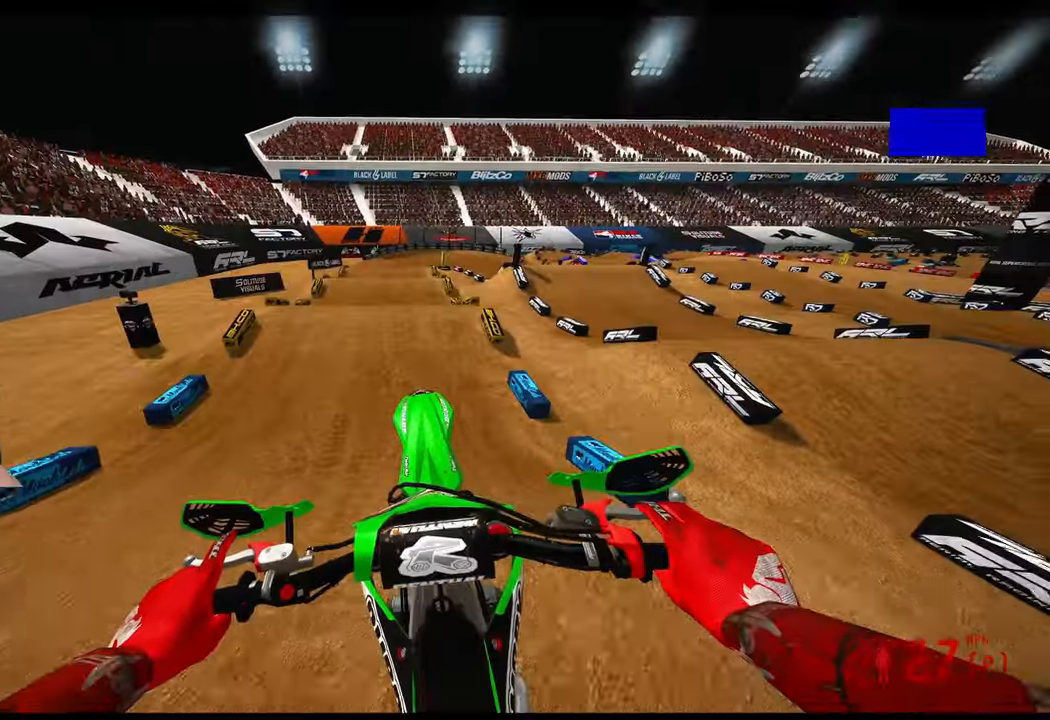
{"buttons": ["R2"], "left_stick": "up-right", "right_stick": "up", "events": [[384, "left_stick", "up-right"]]}
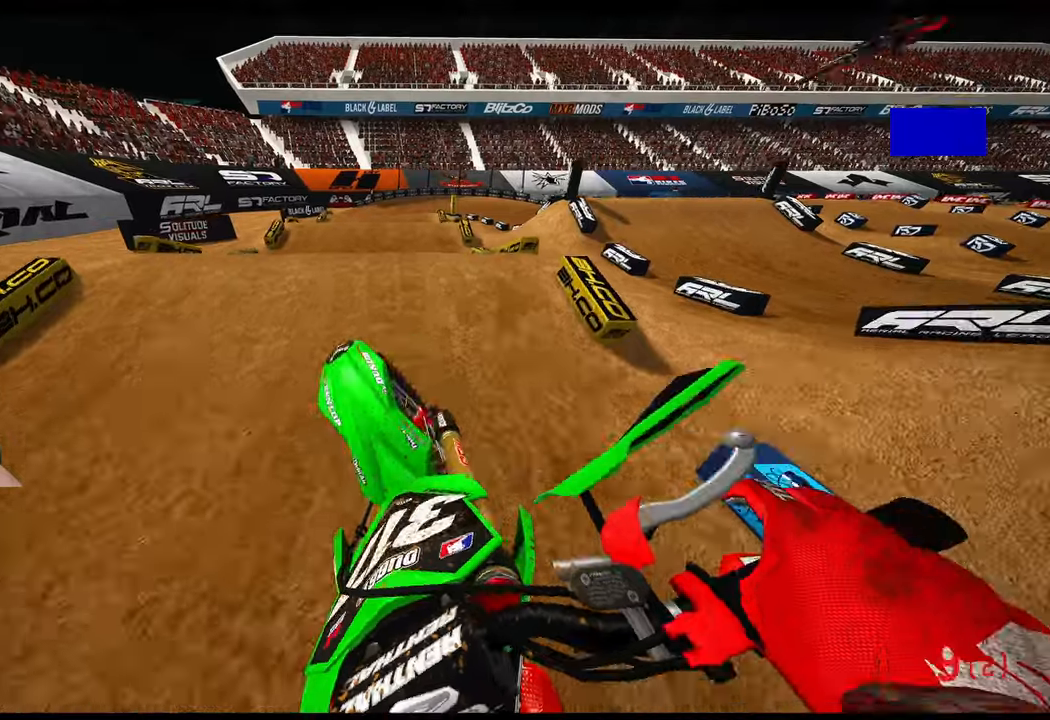
{"buttons": ["R2"], "left_stick": "up-left", "right_stick": "up", "events": [[283, "left_stick", "up-left"], [316, "R3", "down"], [450, "R3", "up"]]}
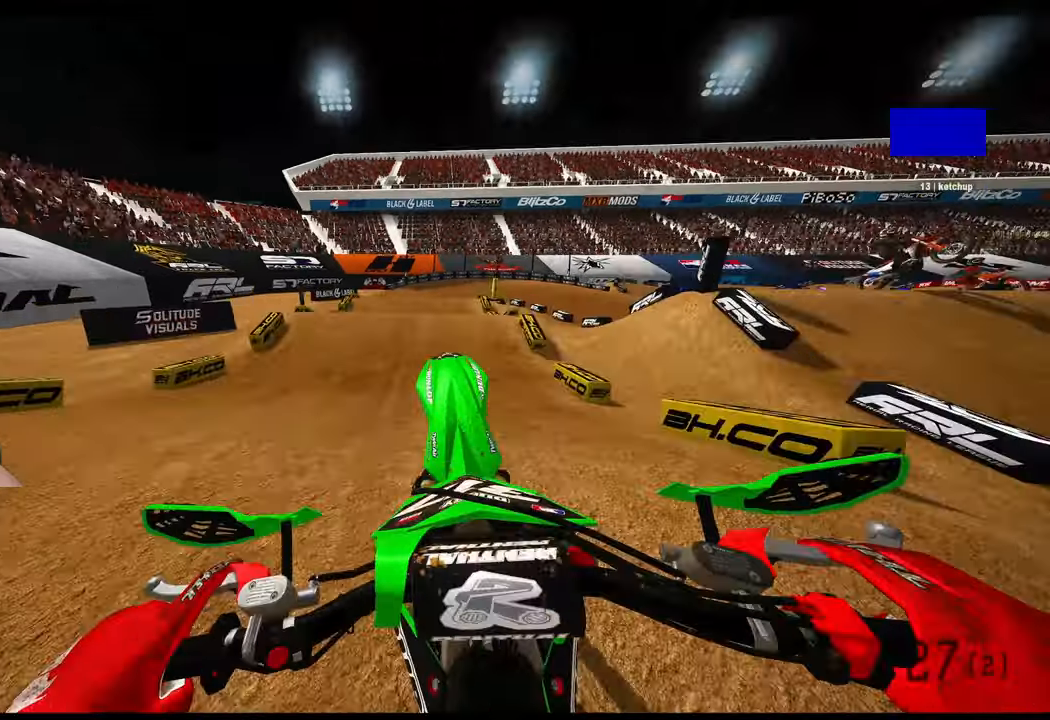
{"buttons": [], "left_stick": "up-right", "right_stick": "down-left", "events": [[16, "R2", "up"], [16, "left_stick", "up"], [83, "L2", "down"], [150, "right_stick", "up-left"], [250, "right_stick", "down-left"], [316, "left_stick", "up-right"], [416, "L2", "up"]]}
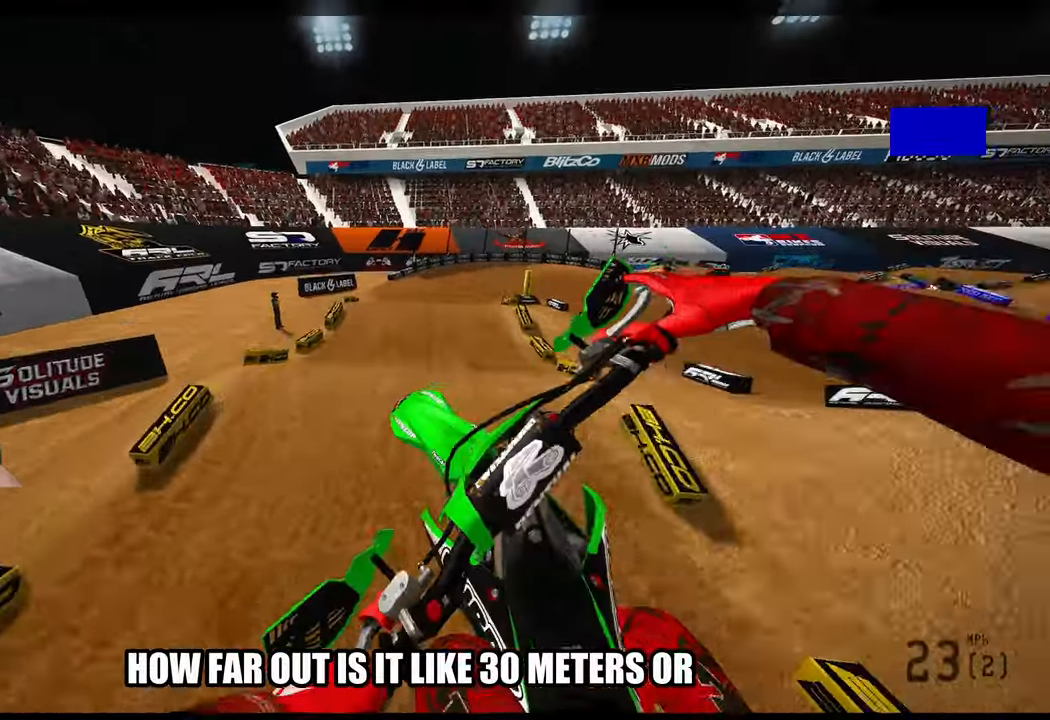
{"buttons": ["R2", "R3"], "left_stick": "center", "right_stick": "center", "events": [[16, "left_stick", "center"], [83, "TOUCHPAD", "down"], [83, "right_stick", "down"], [333, "R2", "down"], [333, "TOUCHPAD", "up"], [400, "right_stick", "center"], [433, "R3", "down"]]}
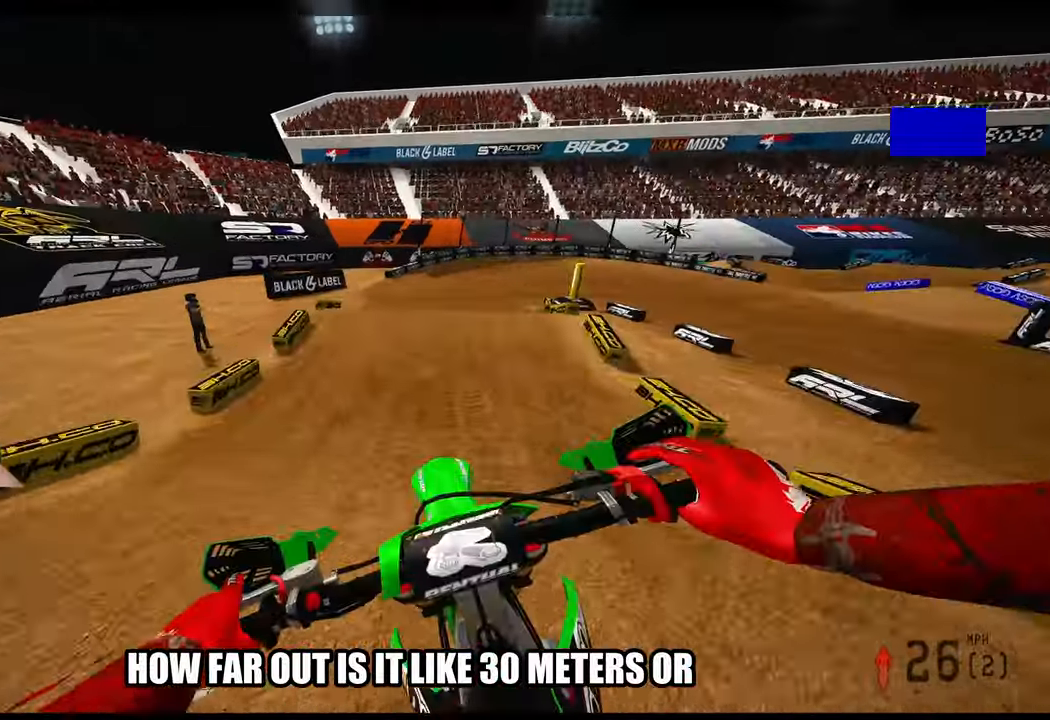
{"buttons": ["R2"], "left_stick": "up-right", "right_stick": "center", "events": [[16, "left_stick", "right"], [66, "R3", "up"], [150, "left_stick", "up-right"]]}
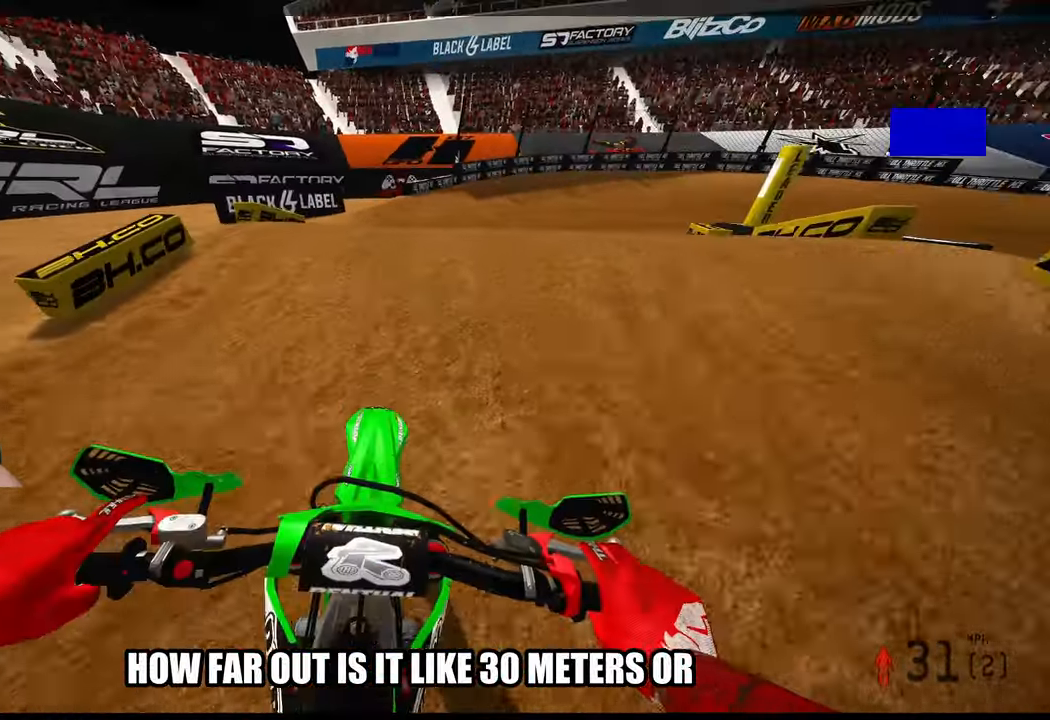
{"buttons": ["R2"], "left_stick": "up-right", "right_stick": "center", "events": [[66, "R2", "up"], [350, "R2", "down"]]}
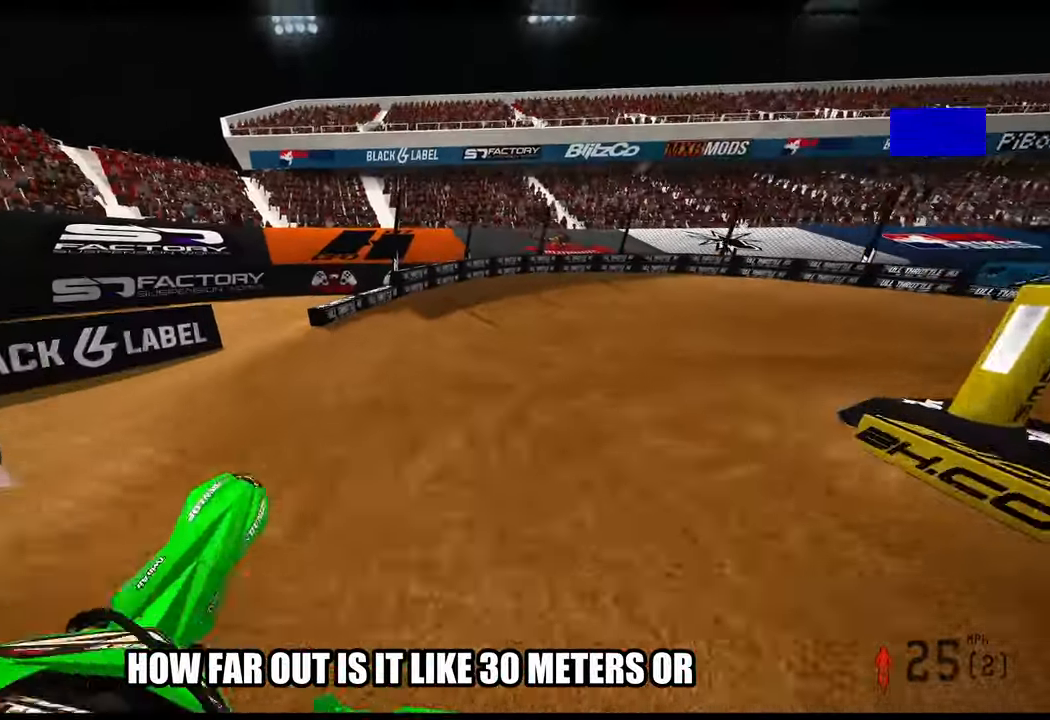
{"buttons": [], "left_stick": "up-right", "right_stick": "center", "events": [[300, "R3", "down"], [433, "R3", "up"], [466, "R2", "up"]]}
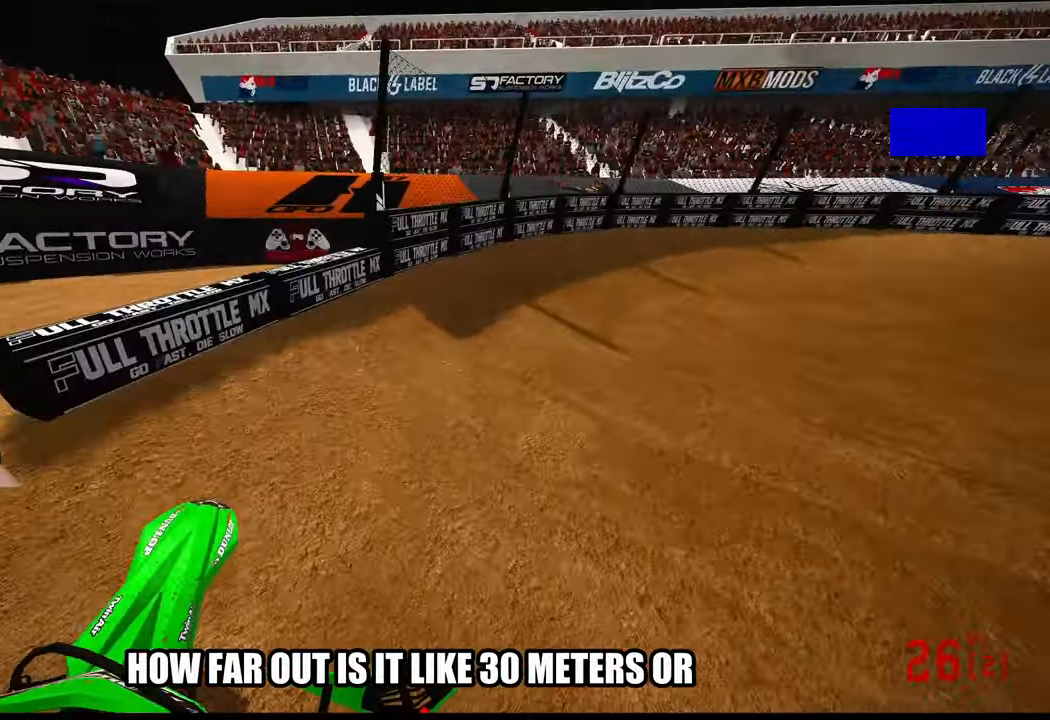
{"buttons": ["R2"], "left_stick": "up-right", "right_stick": "left", "events": [[83, "right_stick", "left"], [483, "R2", "down"]]}
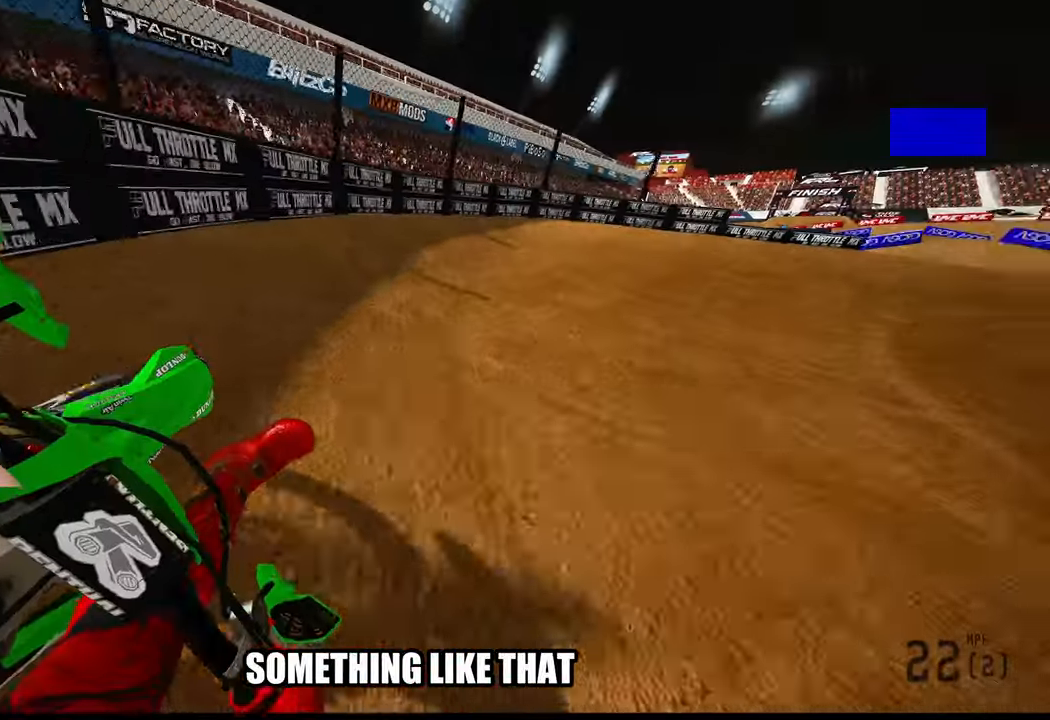
{"buttons": ["R2"], "left_stick": "up-right", "right_stick": "left", "events": []}
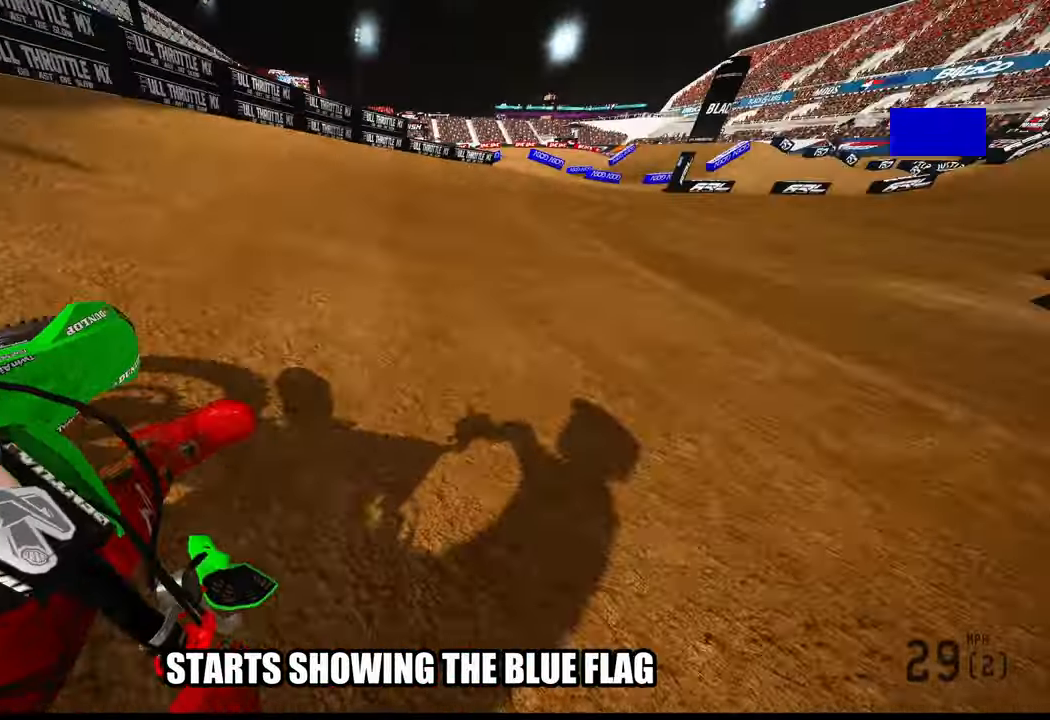
{"buttons": ["R2"], "left_stick": "up-right", "right_stick": "left", "events": []}
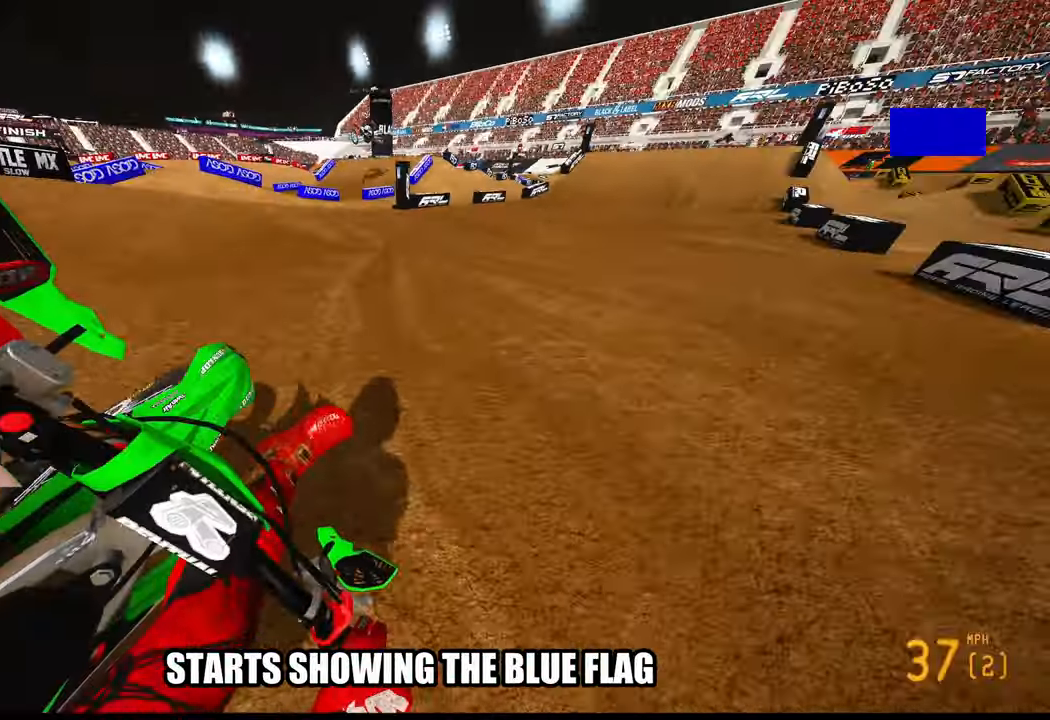
{"buttons": ["R2"], "left_stick": "up-right", "right_stick": "left", "events": []}
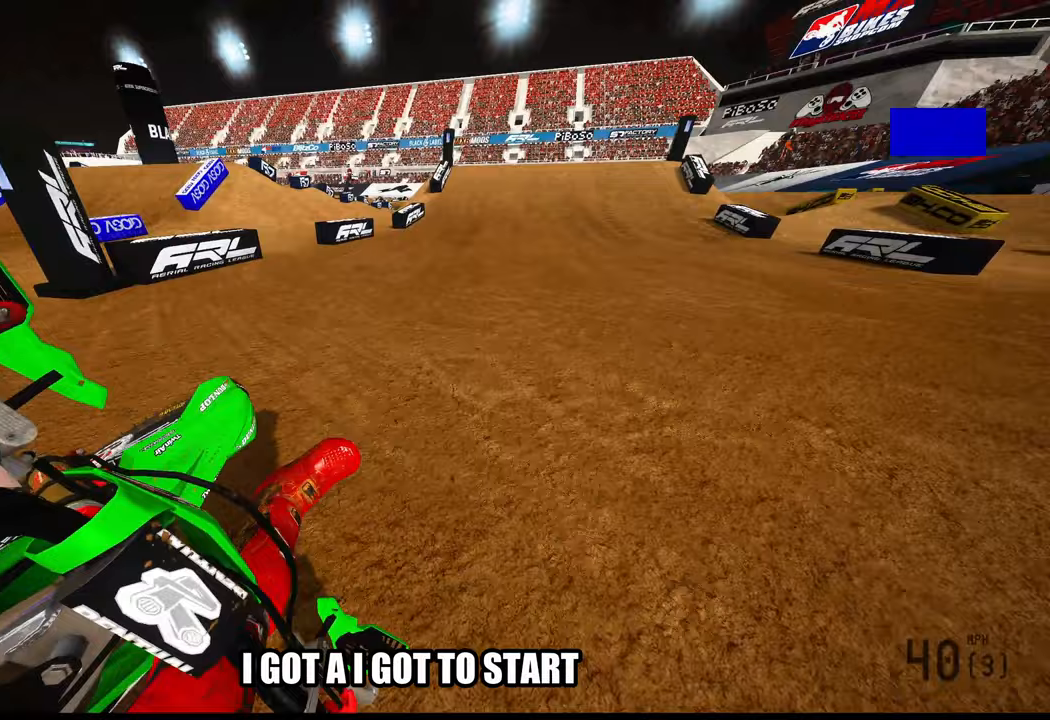
{"buttons": ["R2"], "left_stick": "center", "right_stick": "center", "events": [[50, "left_stick", "center"], [100, "right_stick", "center"], [117, "R3", "down"], [217, "R3", "up"]]}
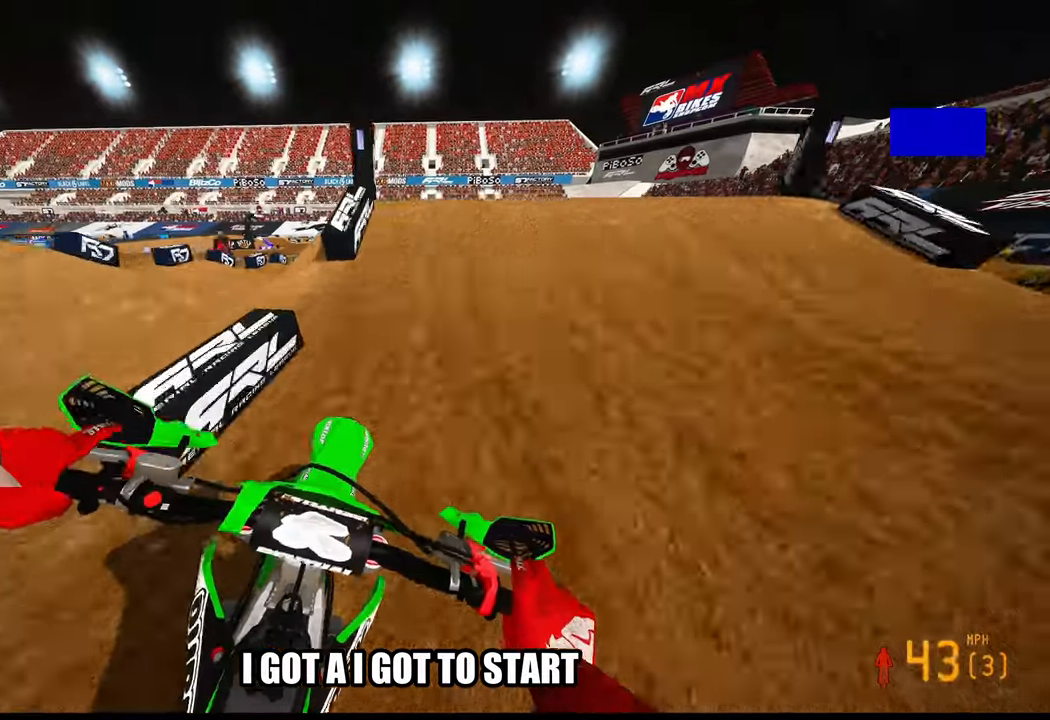
{"buttons": ["L2"], "left_stick": "up-right", "right_stick": "down-left", "events": [[200, "R3", "down"], [217, "R2", "up"], [283, "R3", "up"], [317, "left_stick", "up"], [433, "left_stick", "up-right"], [433, "right_stick", "down-left"], [483, "L2", "down"]]}
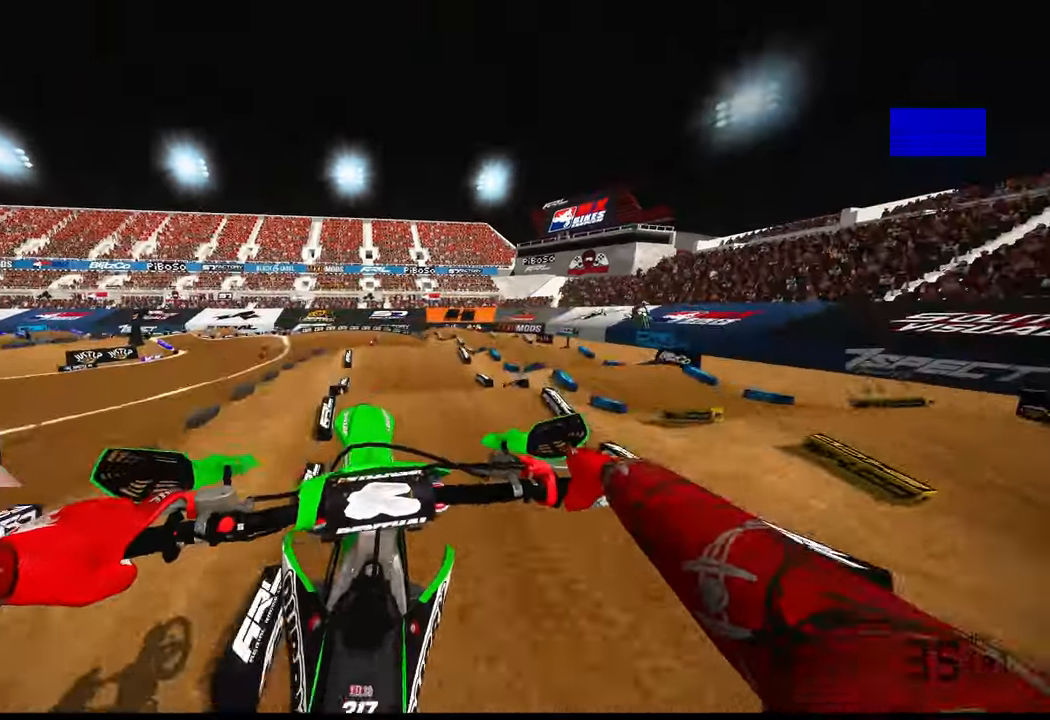
{"buttons": ["R2"], "left_stick": "up-right", "right_stick": "up", "events": [[100, "L2", "up"], [150, "R2", "down"], [217, "R3", "down"], [333, "right_stick", "center"], [367, "R3", "up"], [433, "right_stick", "up"]]}
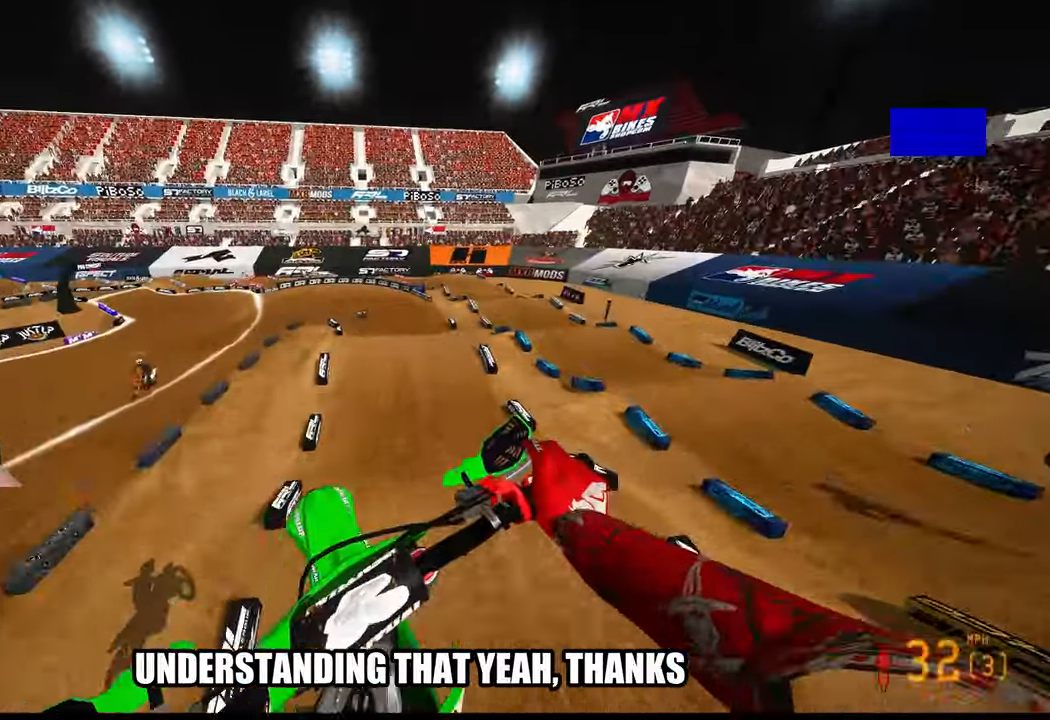
{"buttons": ["R2"], "left_stick": "center", "right_stick": "up", "events": [[450, "left_stick", "center"]]}
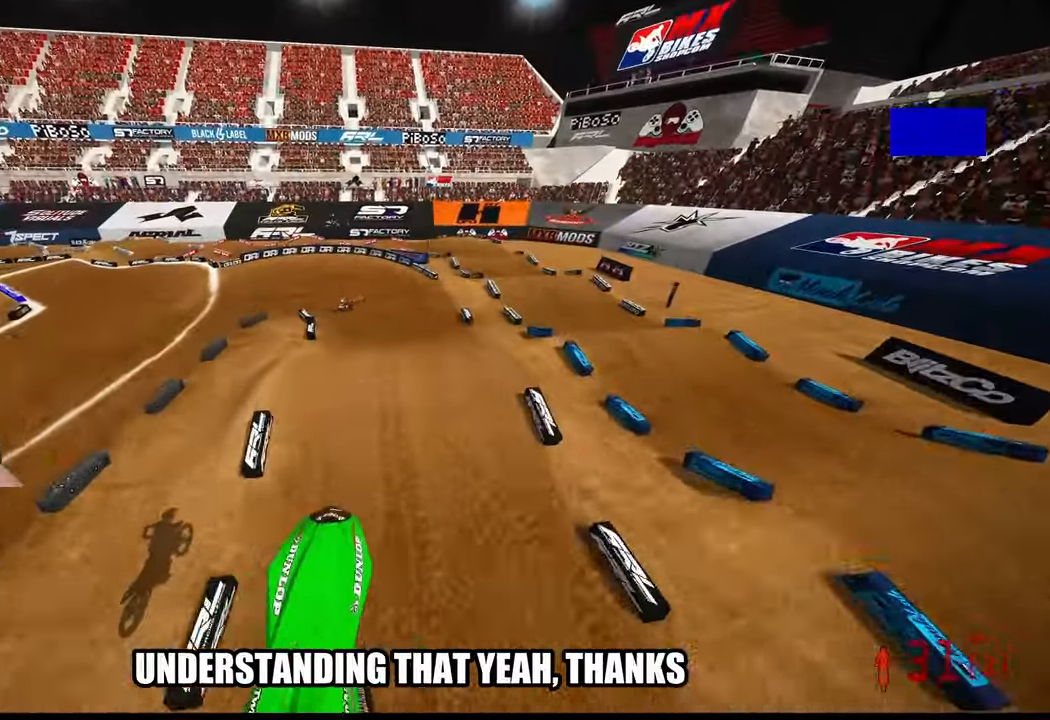
{"buttons": ["R2"], "left_stick": "up-left", "right_stick": "center", "events": [[200, "left_stick", "up"], [317, "right_stick", "center"], [433, "left_stick", "up-left"]]}
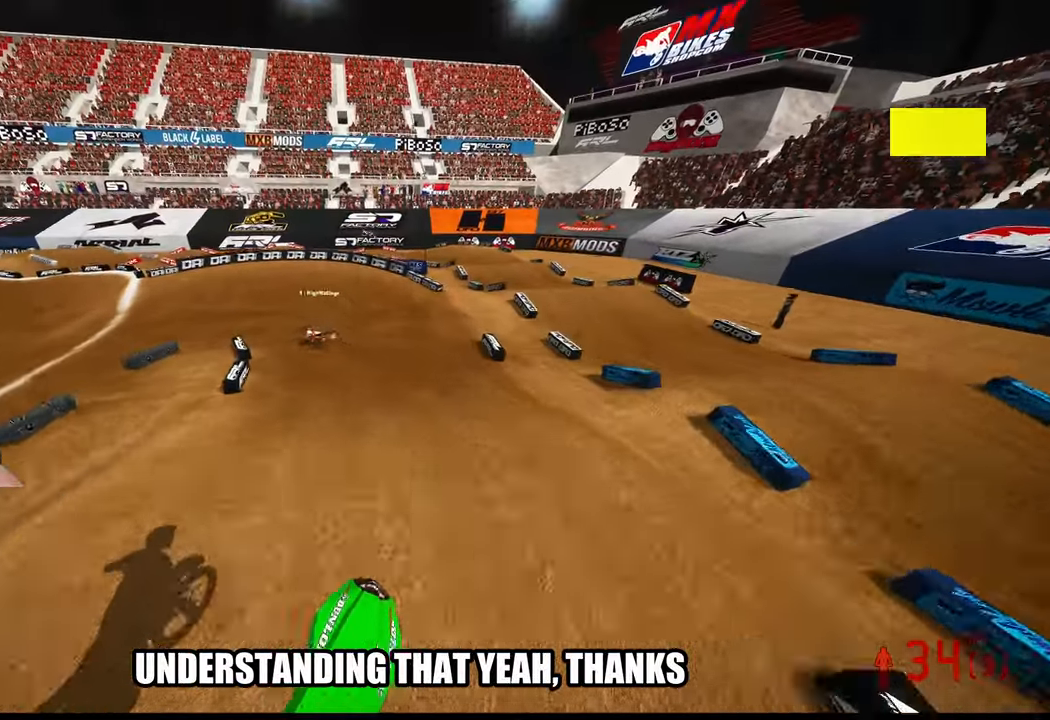
{"buttons": ["R2"], "left_stick": "up-left", "right_stick": "center", "events": [[67, "left_stick", "up"], [333, "R3", "down"], [333, "left_stick", "up-left"], [450, "R3", "up"]]}
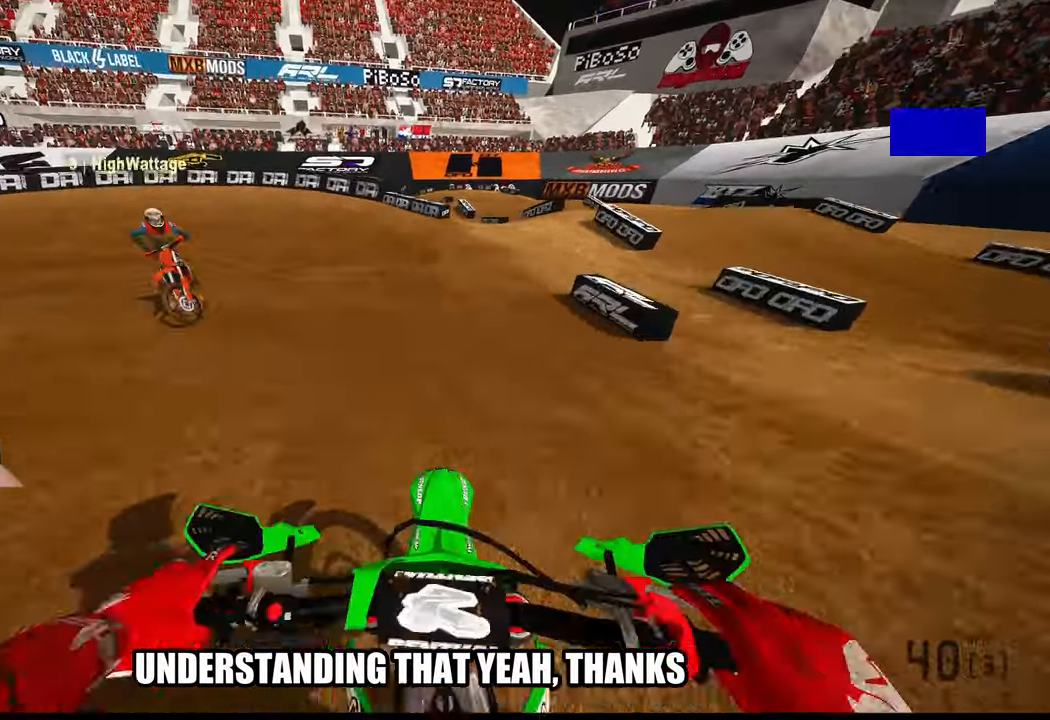
{"buttons": ["L2"], "left_stick": "up-left", "right_stick": "center"}
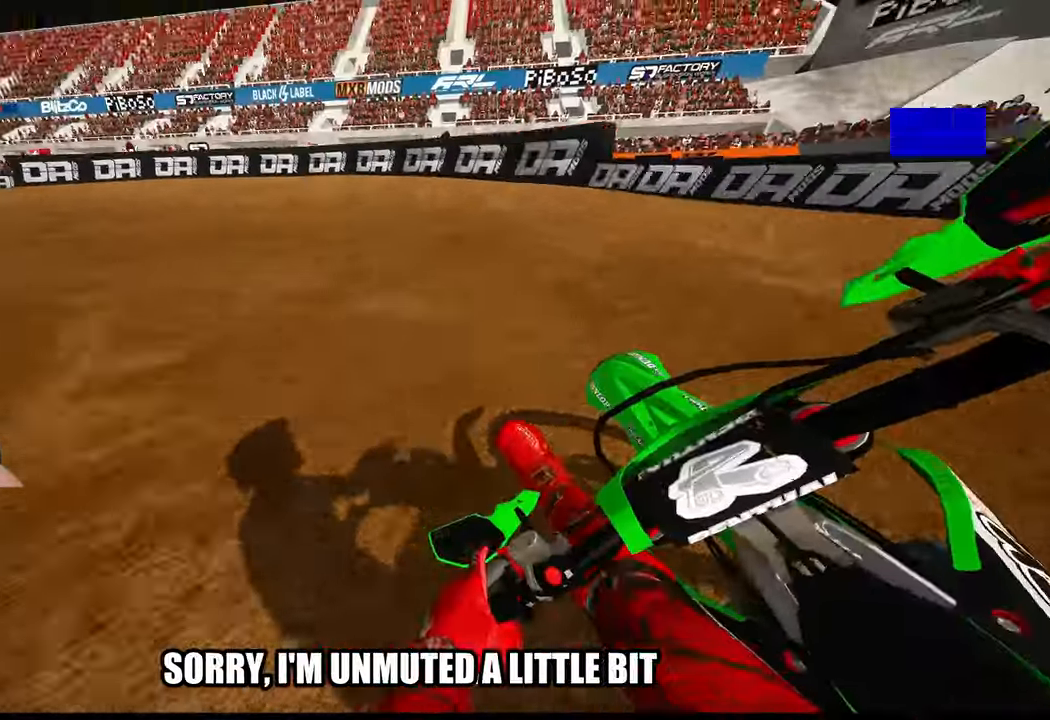
{"buttons": ["L2"], "left_stick": "up-left", "right_stick": "center", "events": []}
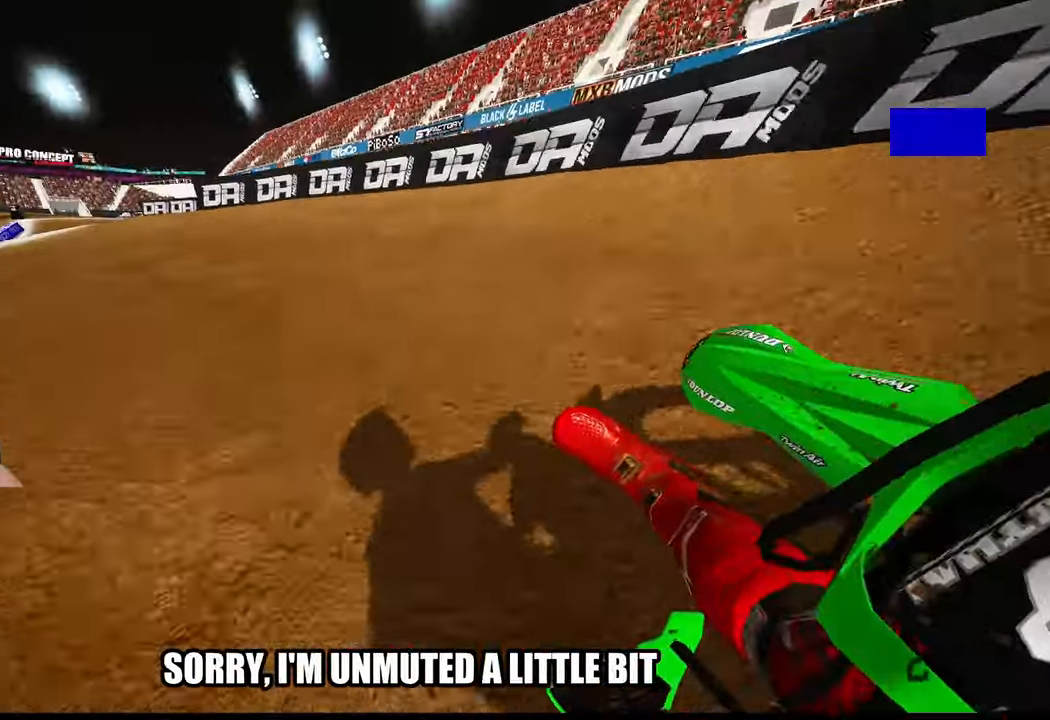
{"buttons": ["R2"], "left_stick": "up-left", "right_stick": "up-right", "events": [[50, "L2", "up"], [83, "R2", "down"], [117, "right_stick", "up-right"]]}
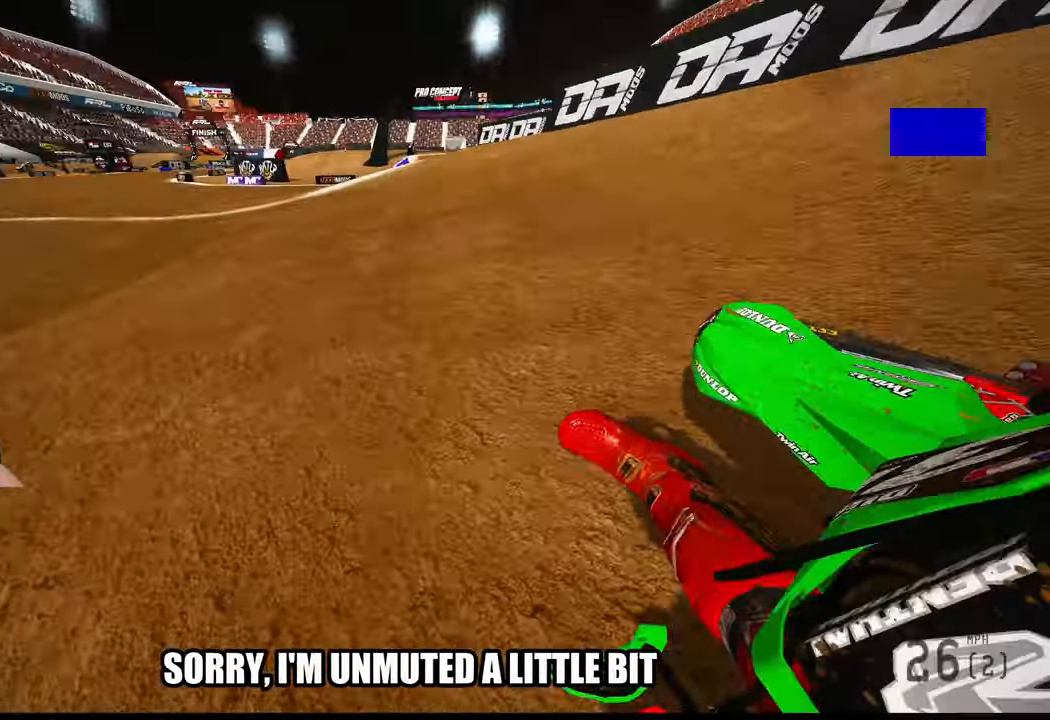
{"buttons": ["R2"], "left_stick": "up-left", "right_stick": "up-right", "events": []}
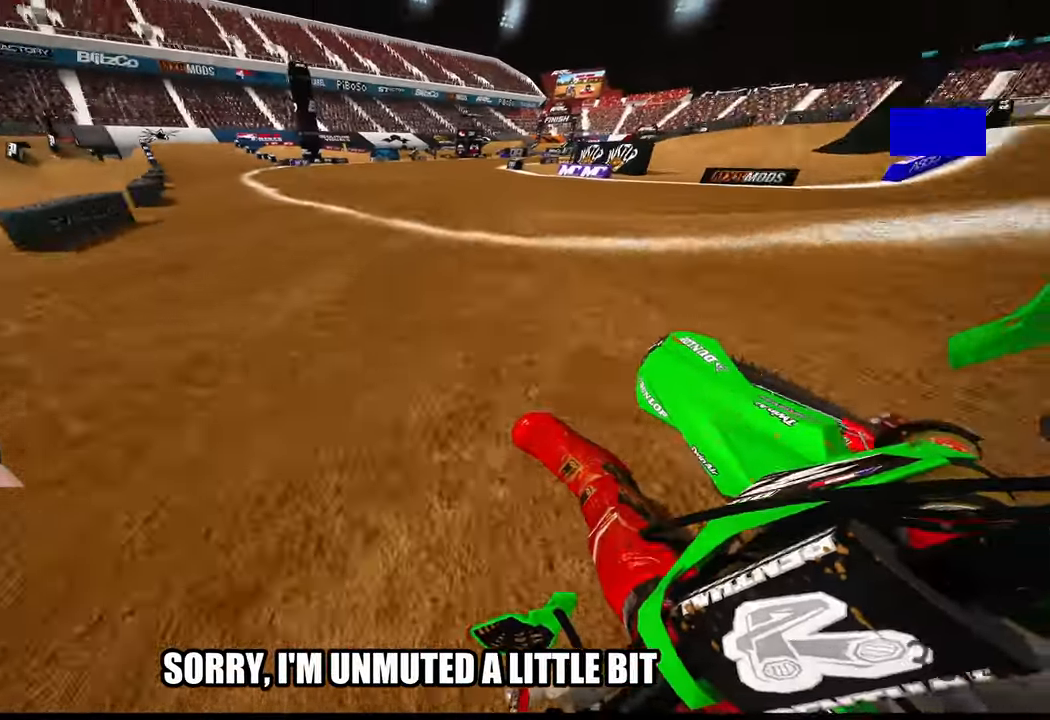
{"buttons": ["R2"], "left_stick": "up-left", "right_stick": "center", "events": [[184, "left_stick", "up"], [234, "right_stick", "center"], [367, "left_stick", "up-left"]]}